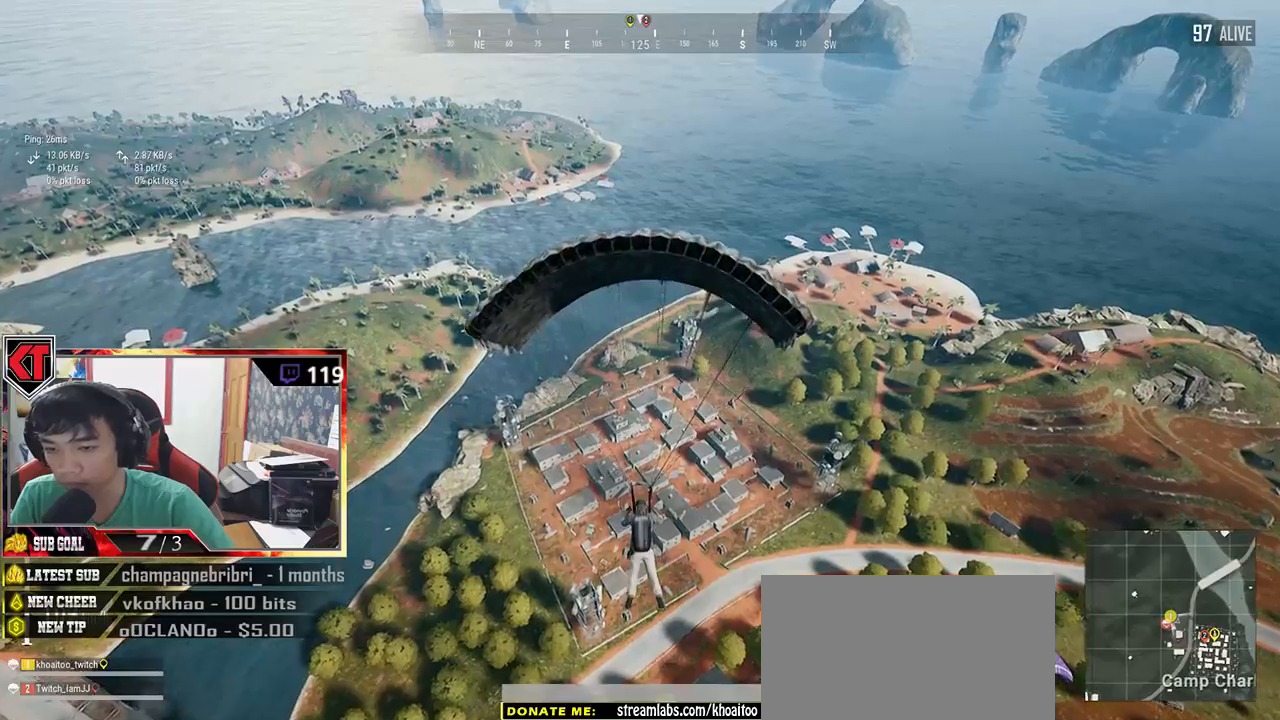
Gameplay with keyboard and mouse; each line is a JSON object with the keys and mouse buttons held at the frame after it. "events" lists presses ("down") and releases ("up") of "a", "c", "ctrl", "d", "e", "f", "q", "r", "s", "shift", "space", "tab", "v", "w", "x", "z", "mouse_left", "mouse_wheel", "mouse_right" and "mouse_mb5" between this image and that frame as [ms after this image, input, new state], when the widget could be followed in between. "mouse_left", "mouse_wheel", "mouse_right", "mouse_mb5" = the "left", "wheel", "right", "mb5" buttons of the "mouse" list. No other keys are recorded. "wheel" means that the mouse wheel is clicked or scrolled. Mouse movement is not recorded.
{"keys": ["w"], "mouse": [], "events": []}
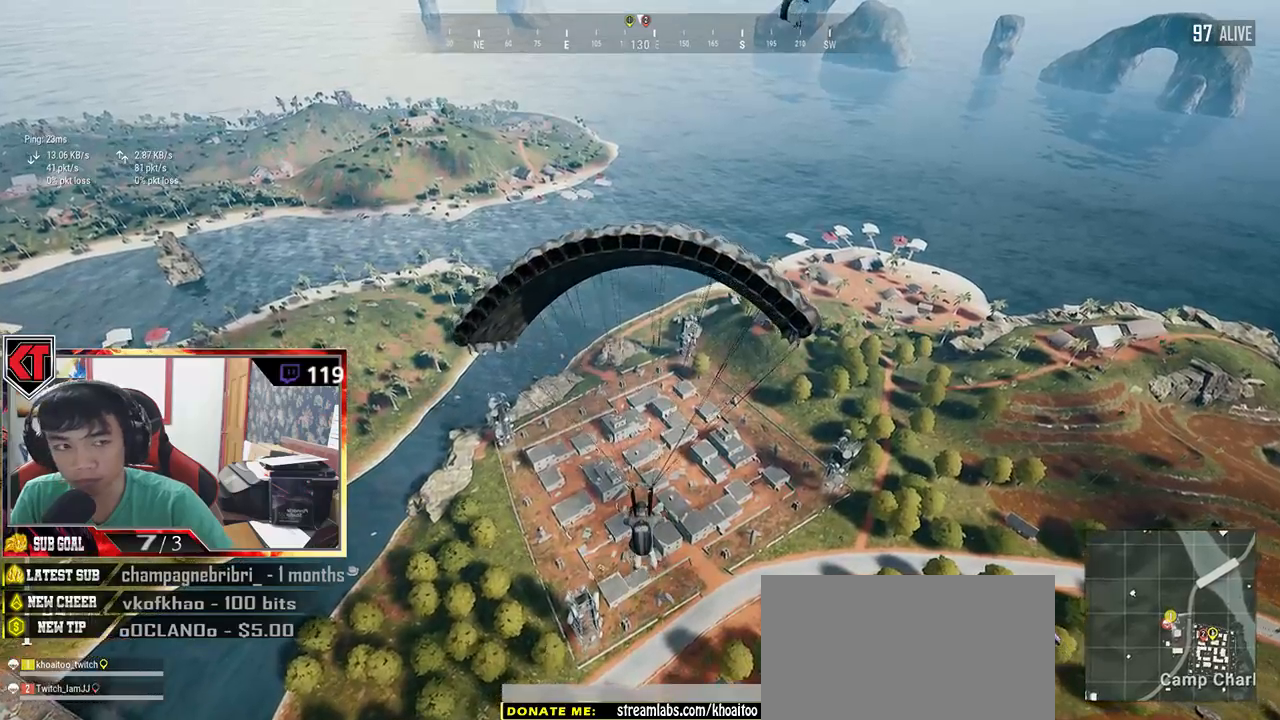
{"keys": ["w"], "mouse": [], "events": []}
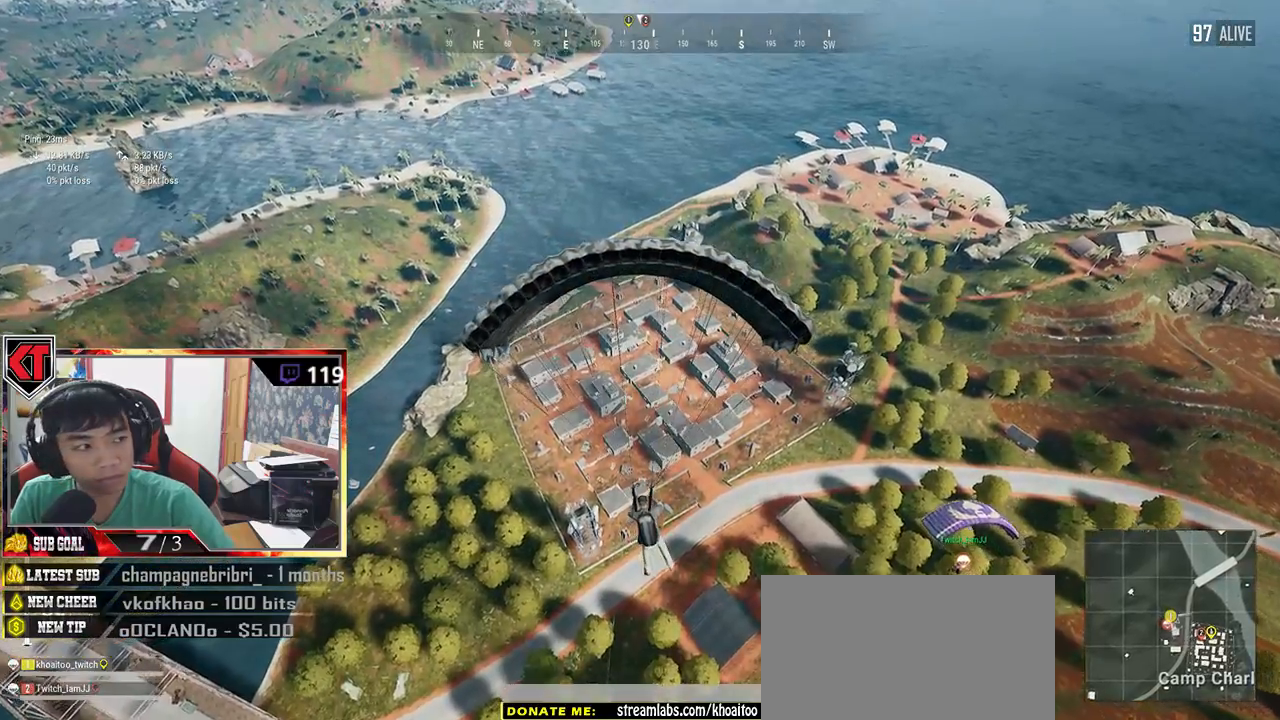
{"keys": ["w"], "mouse": [], "events": []}
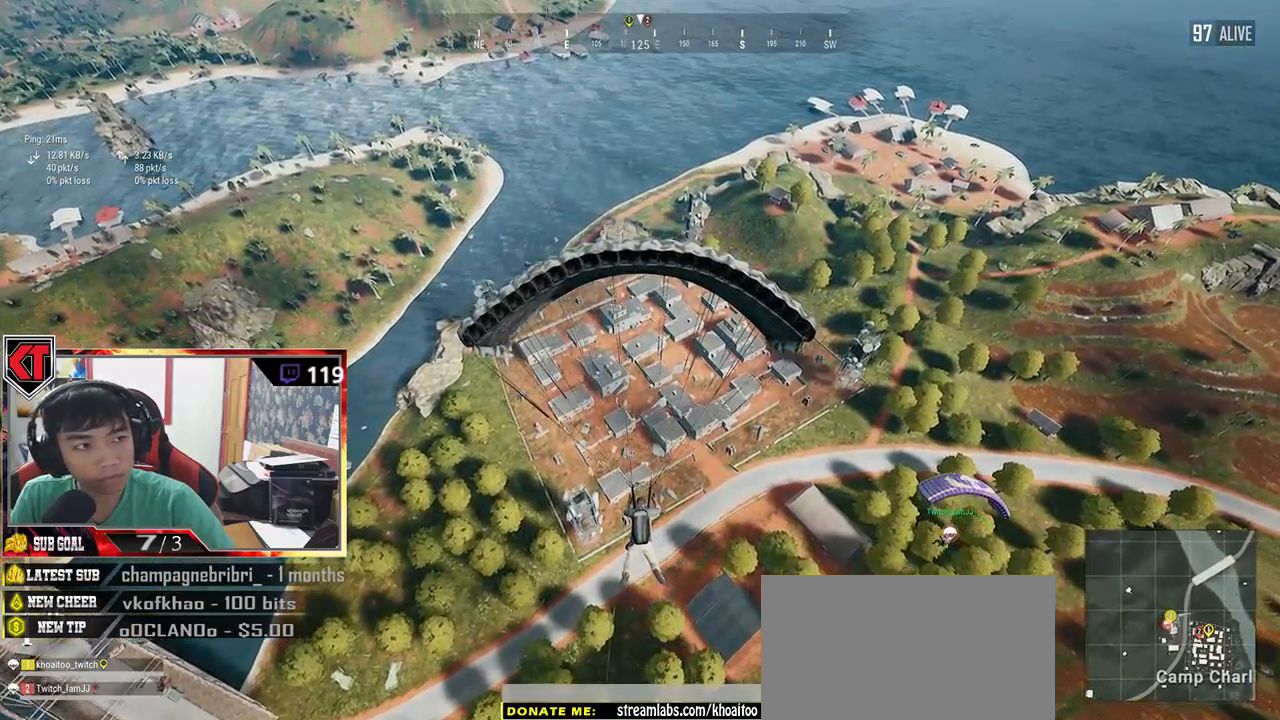
{"keys": ["w"], "mouse": [], "events": []}
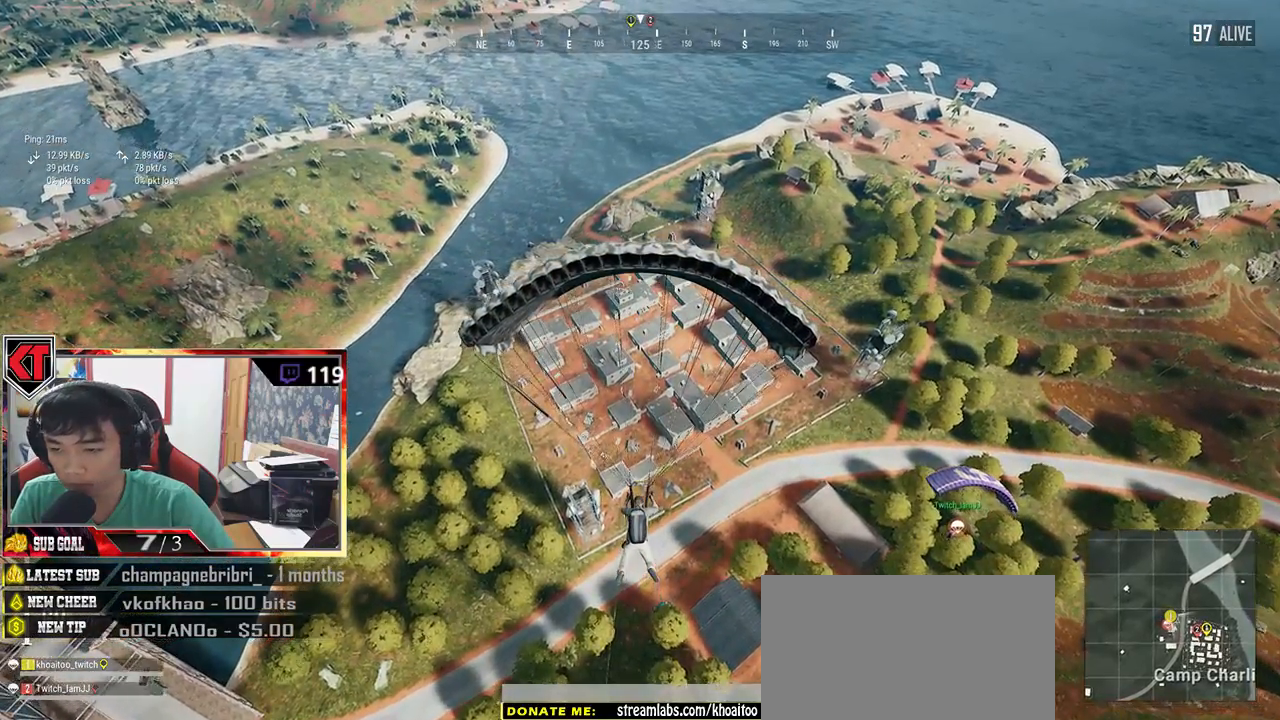
{"keys": ["w"], "mouse": [], "events": []}
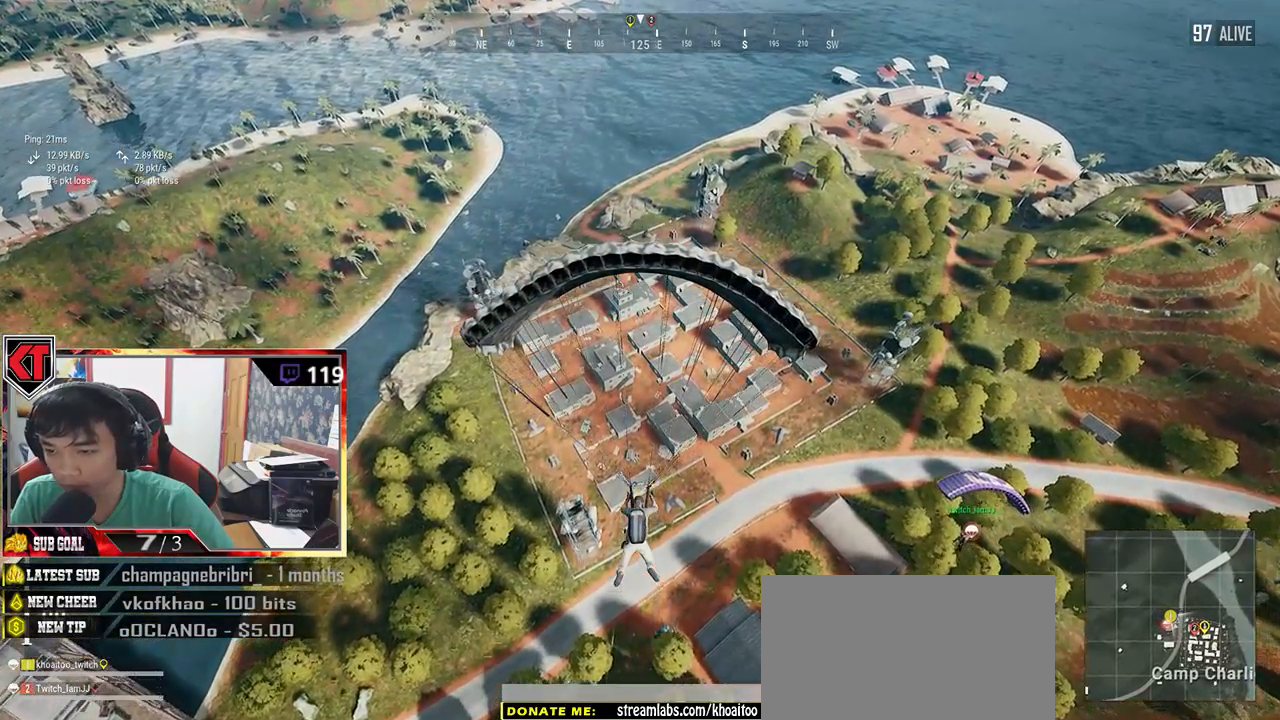
{"keys": ["w"], "mouse": [], "events": [[350, "ctrl", "down"], [417, "ctrl", "up"]]}
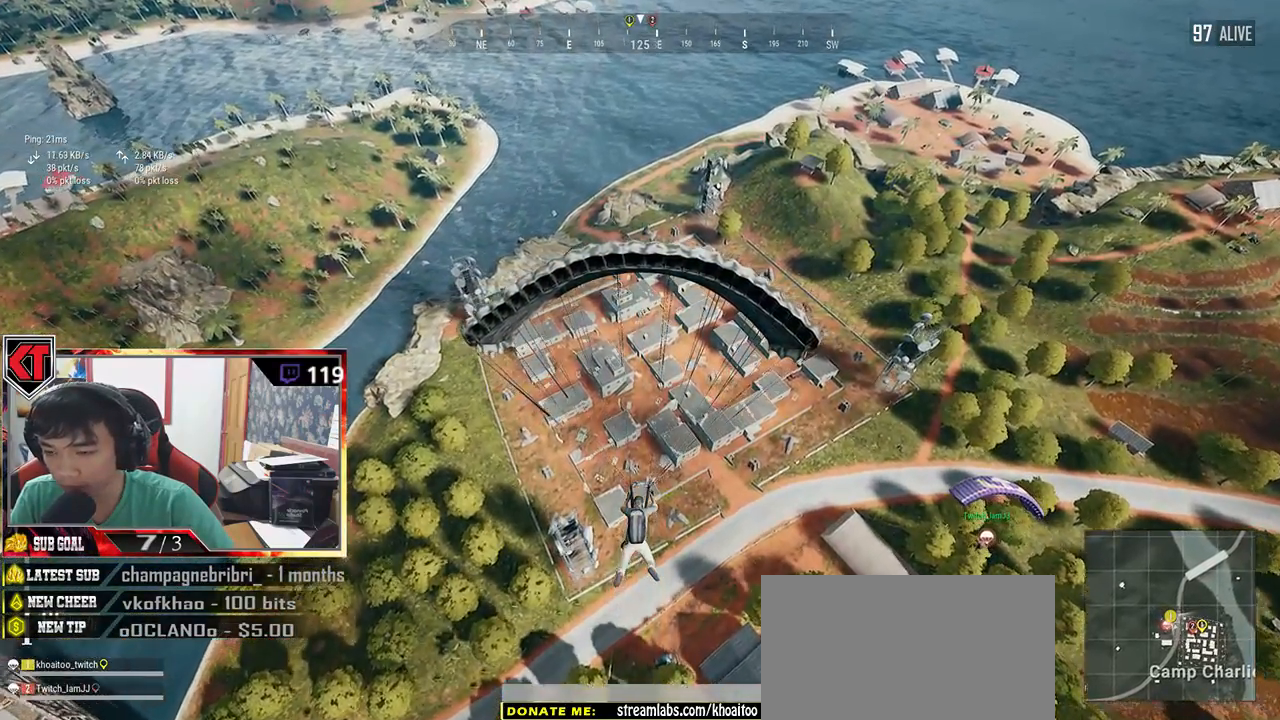
{"keys": ["w"], "mouse": [], "events": []}
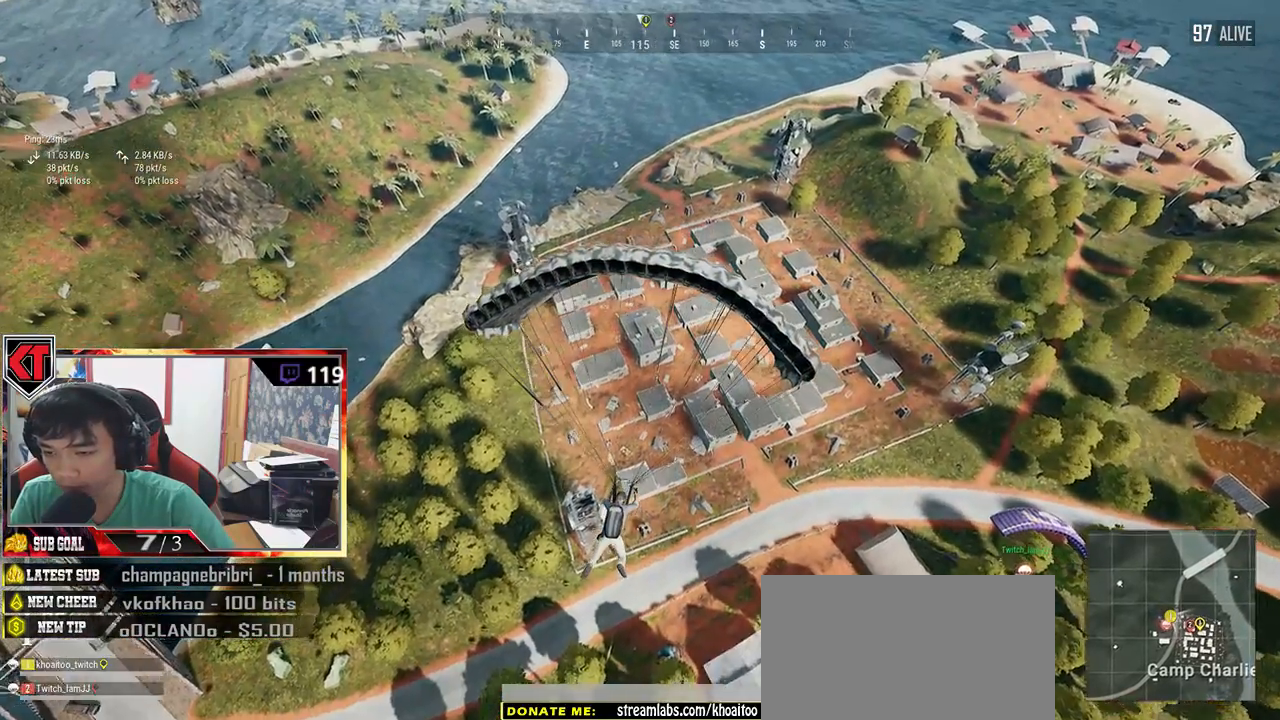
{"keys": ["w"], "mouse": [], "events": []}
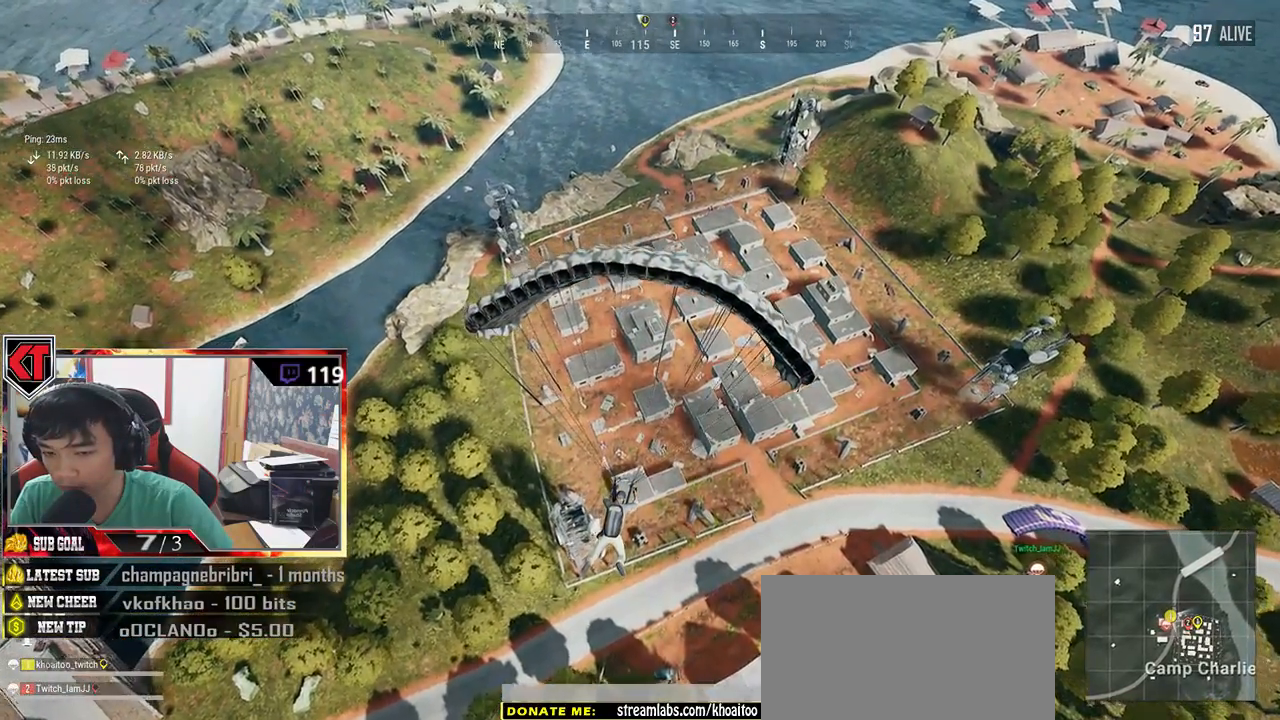
{"keys": ["w"], "mouse": [], "events": [[84, "a", "down"], [417, "a", "up"]]}
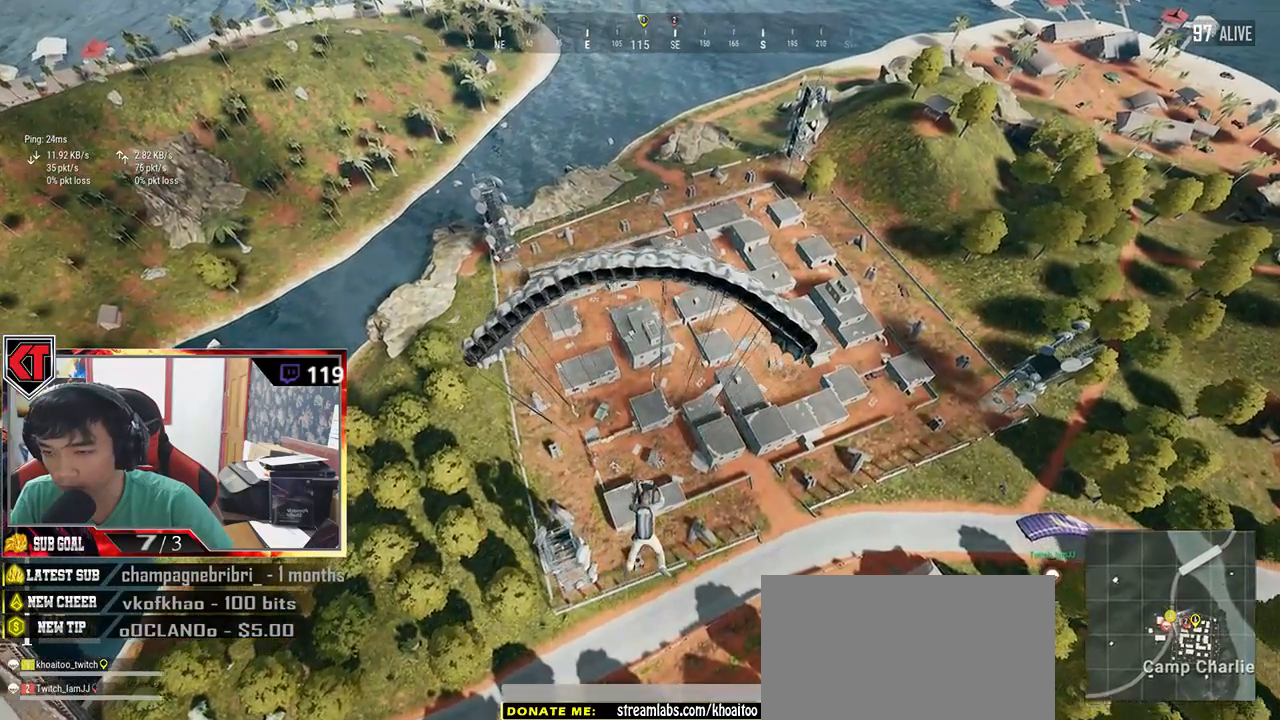
{"keys": ["w"], "mouse": [], "events": []}
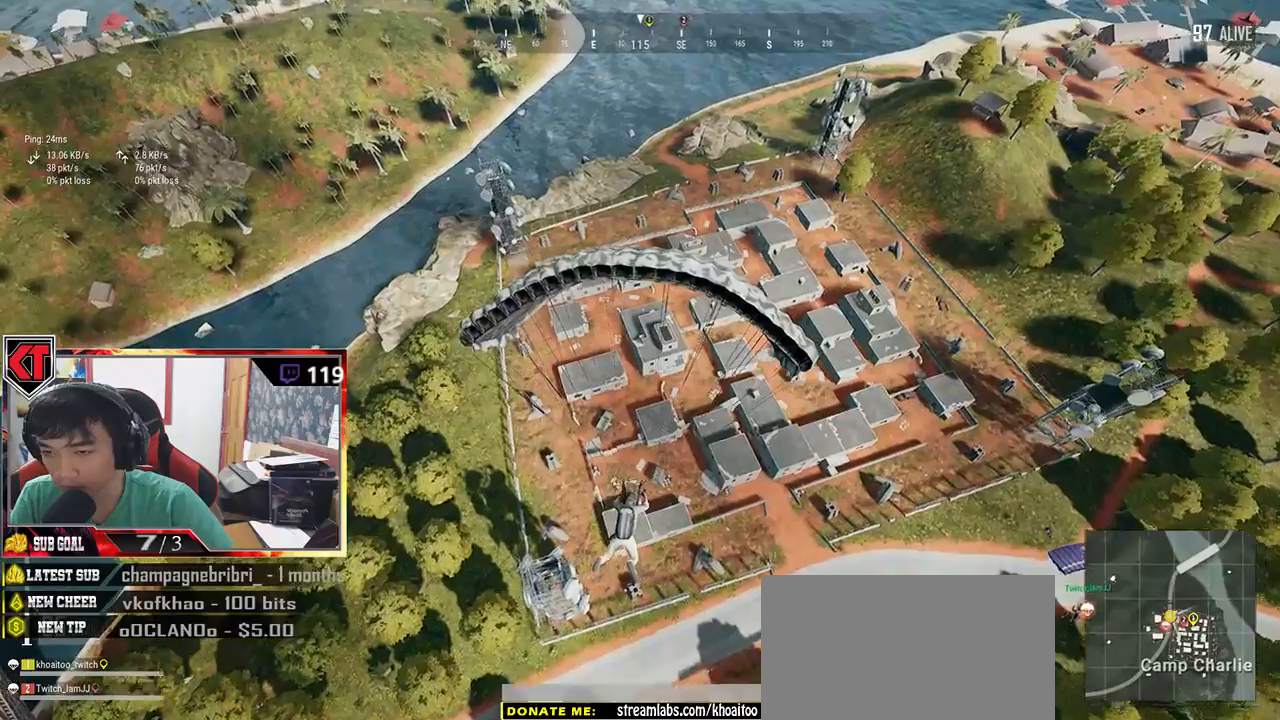
{"keys": ["w"], "mouse": [], "events": []}
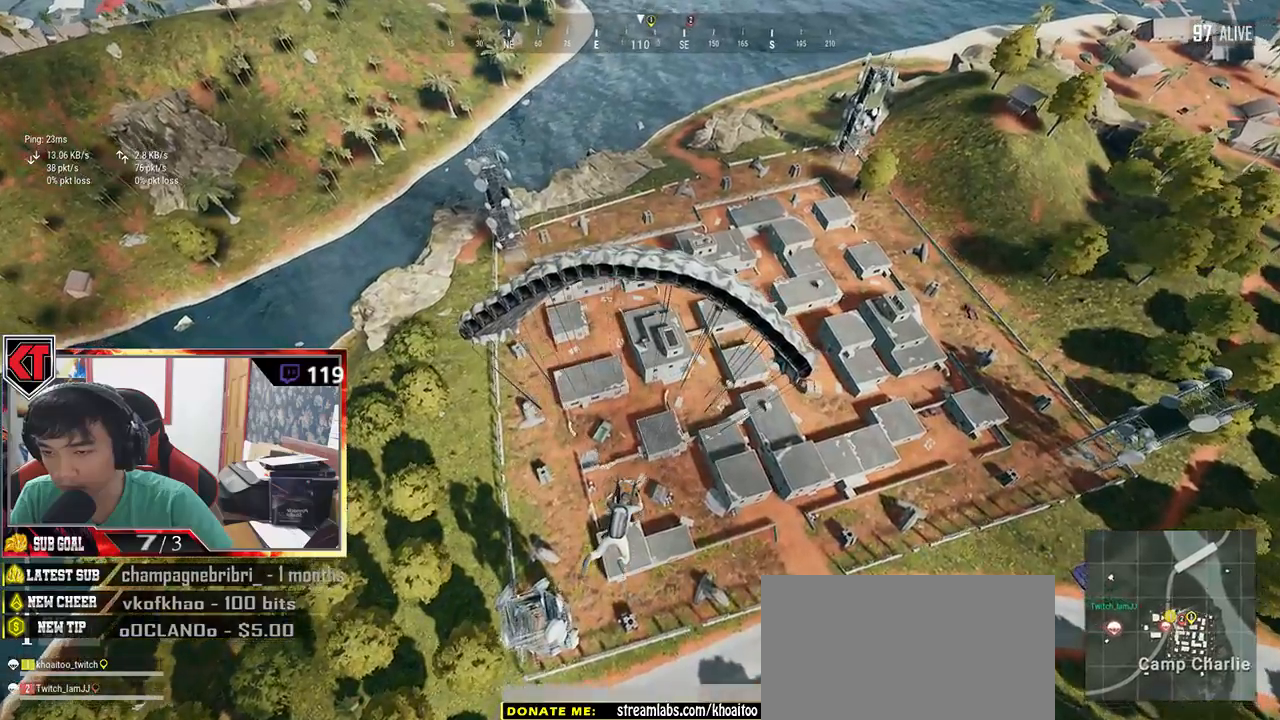
{"keys": ["w"], "mouse": []}
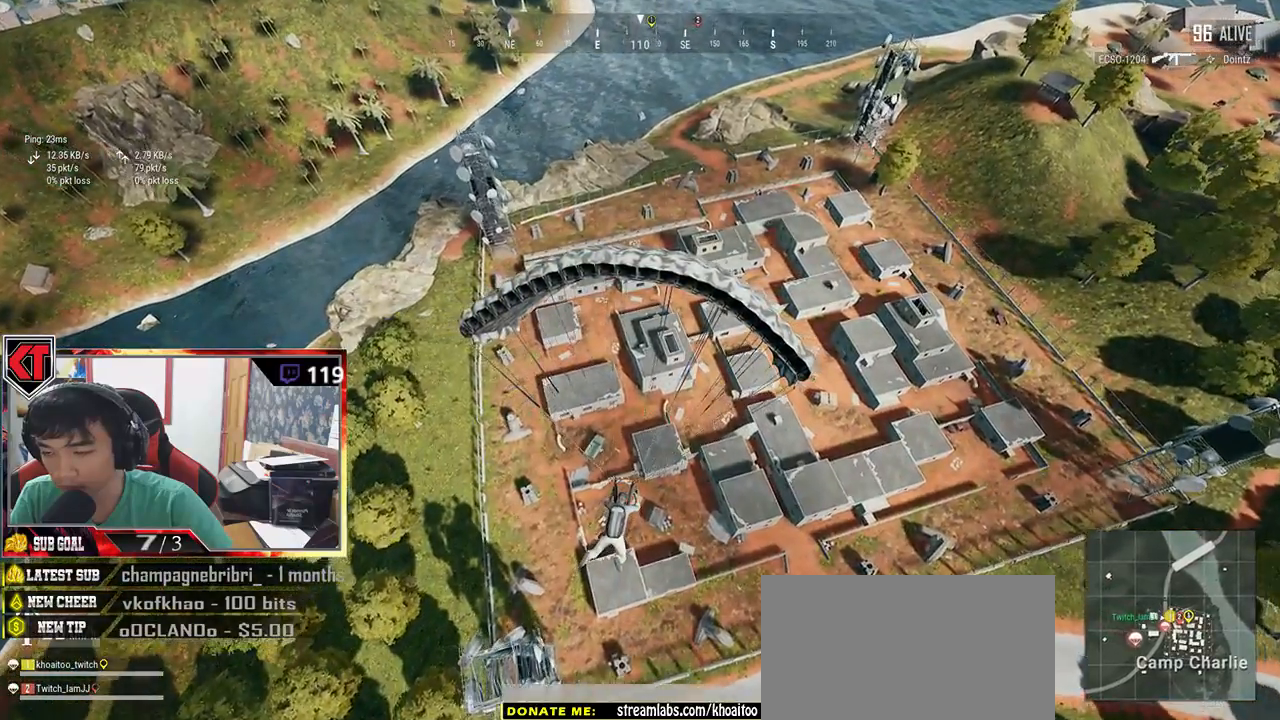
{"keys": ["w"], "mouse": [], "events": []}
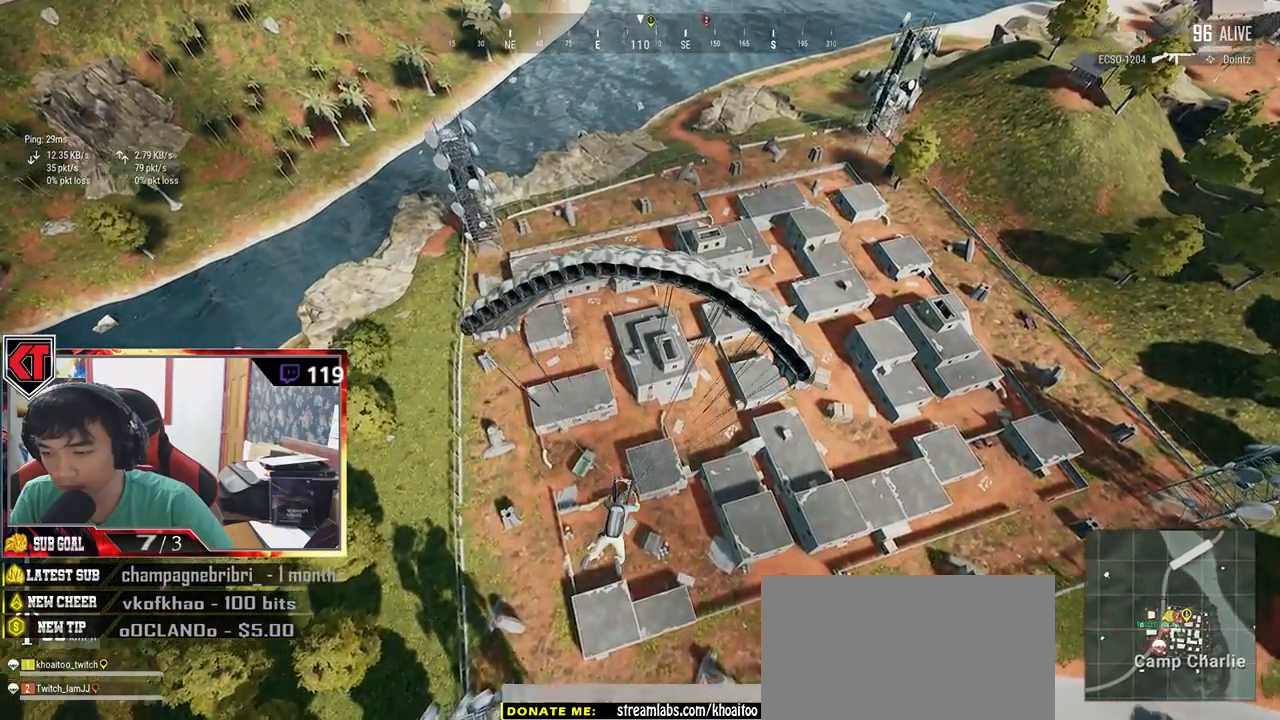
{"keys": ["a", "w"], "mouse": [], "events": [[367, "a", "down"]]}
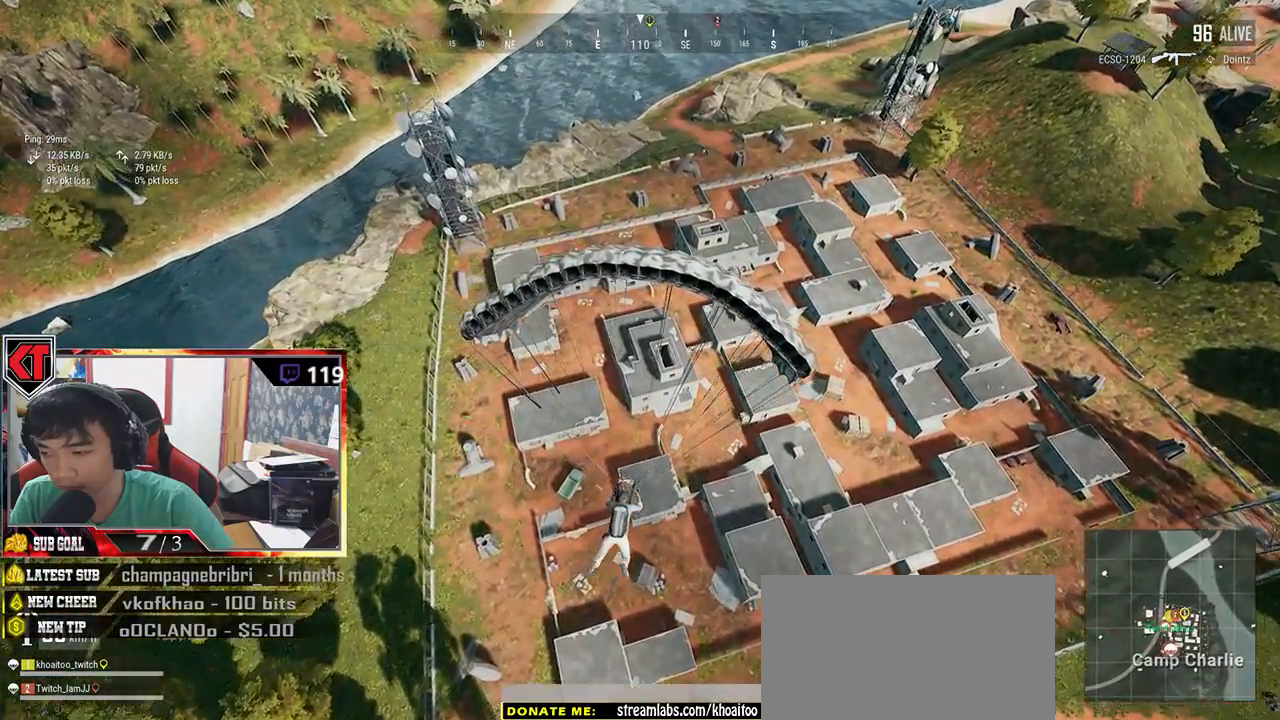
{"keys": ["w"], "mouse": [], "events": [[367, "a", "up"]]}
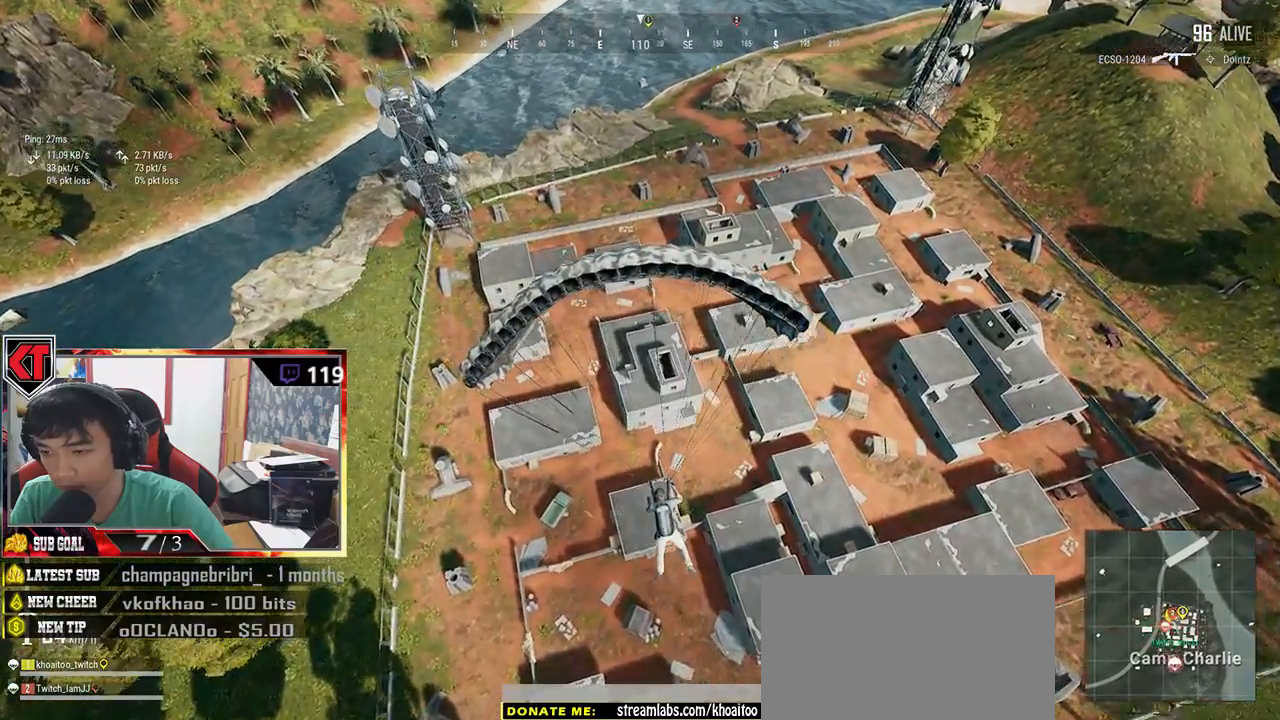
{"keys": ["w"], "mouse": [], "events": []}
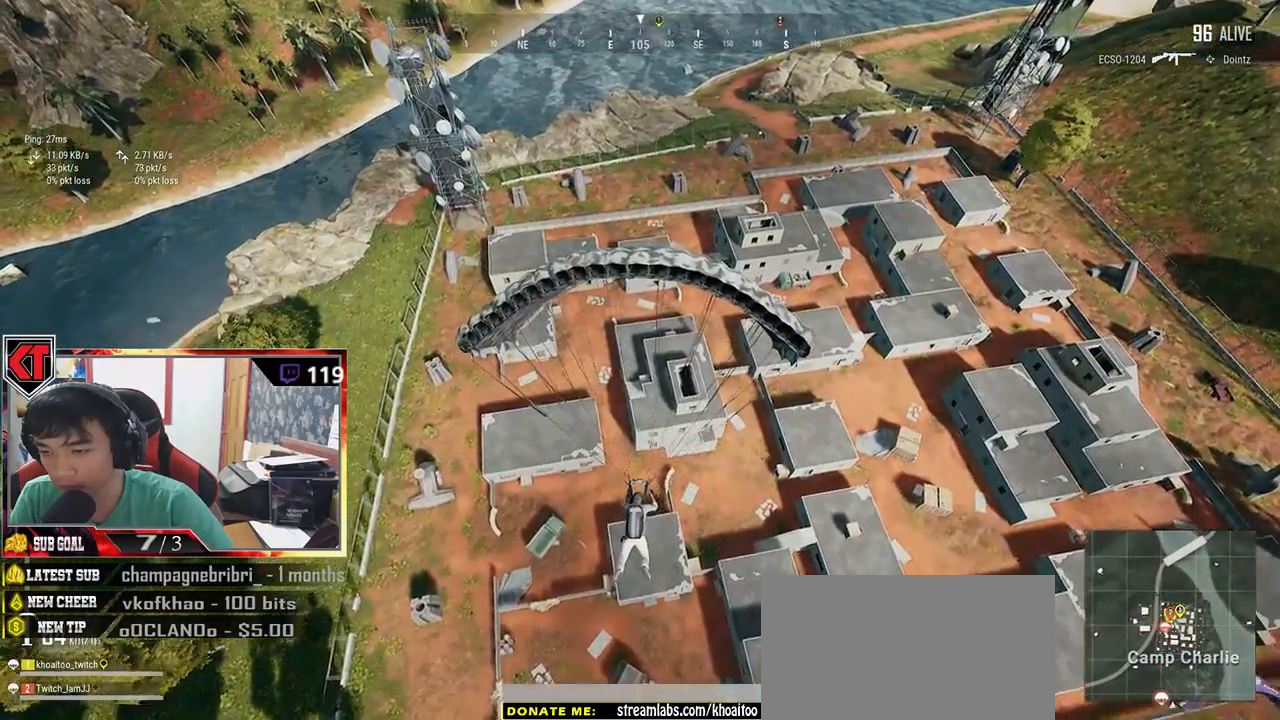
{"keys": ["w"], "mouse": [], "events": []}
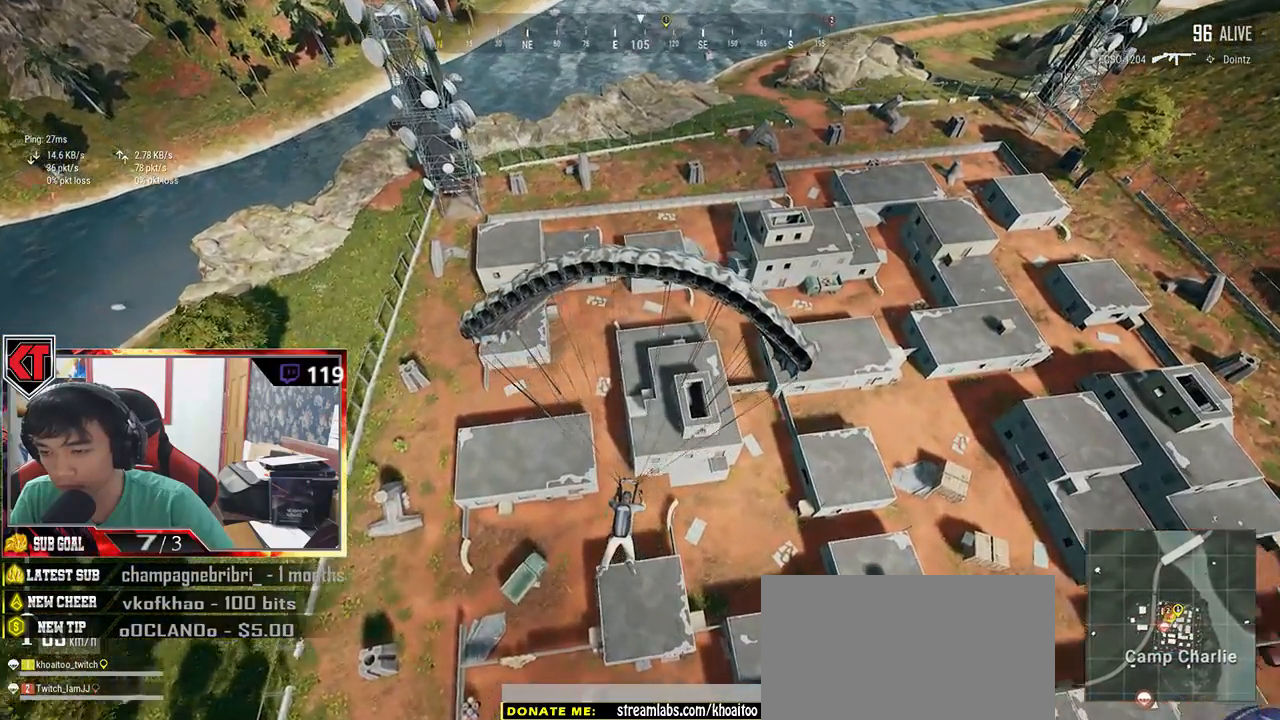
{"keys": ["w"], "mouse": [], "events": []}
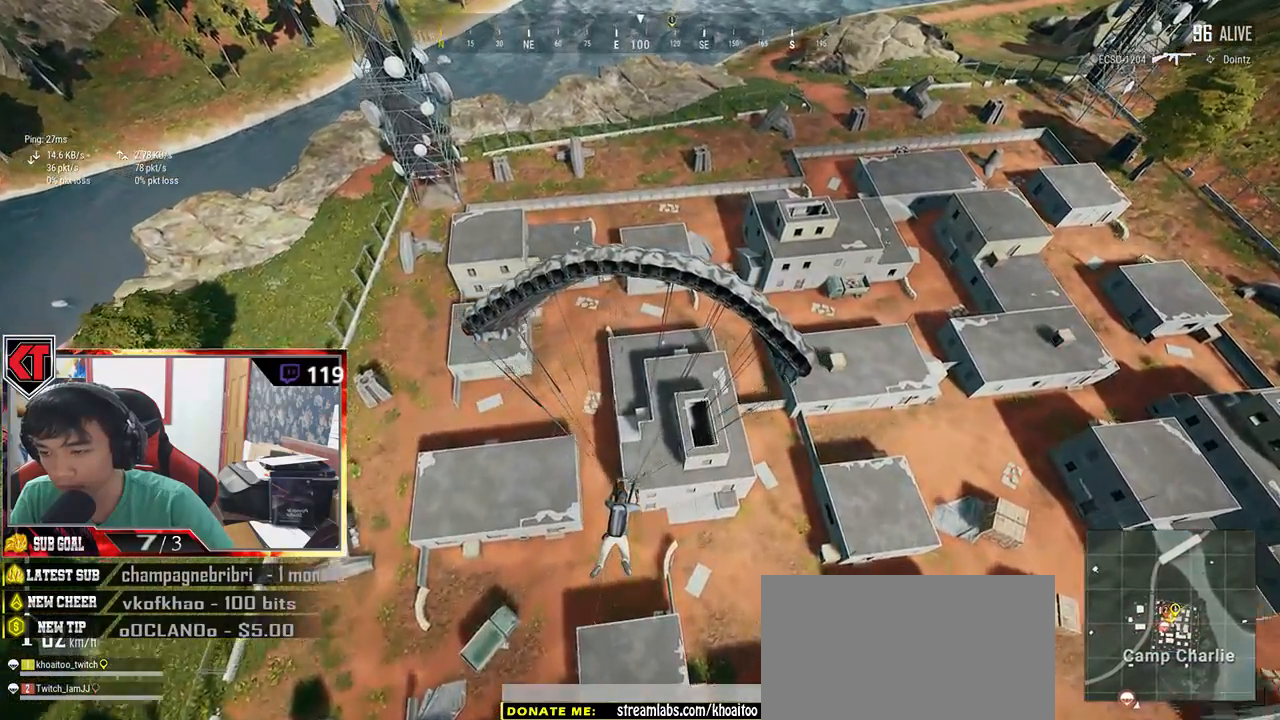
{"keys": ["w"], "mouse": [], "events": []}
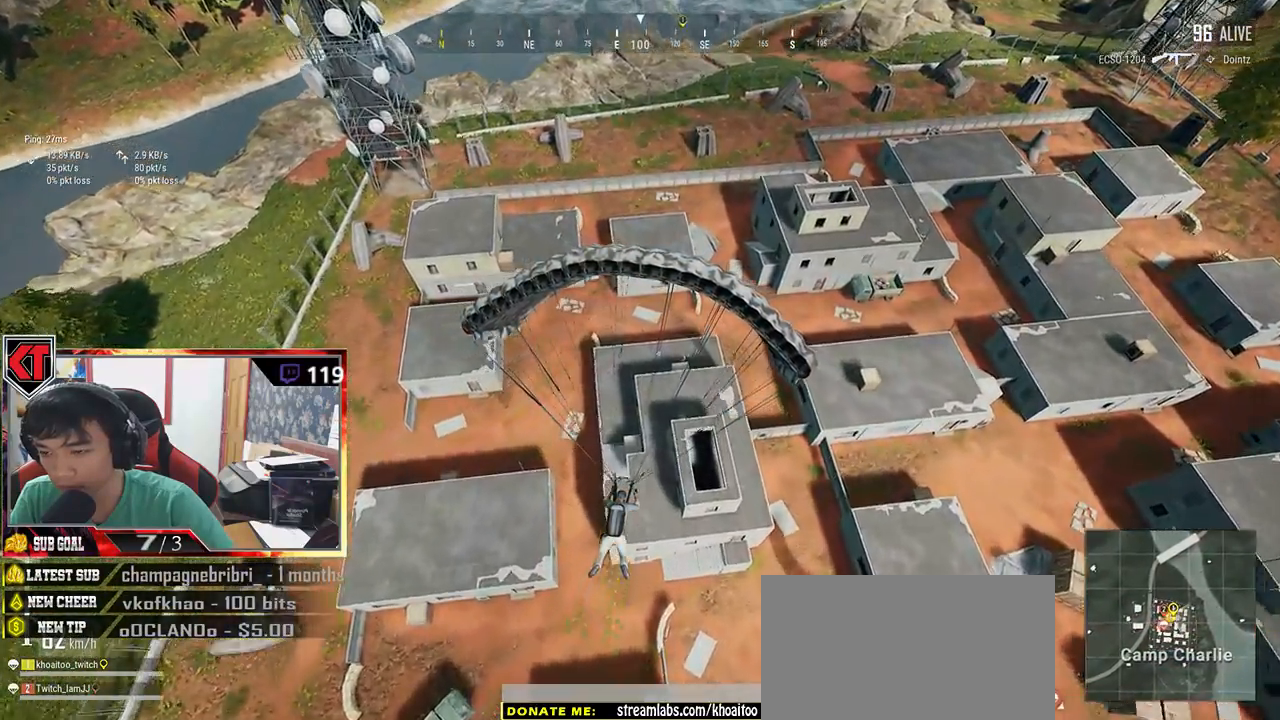
{"keys": ["w"], "mouse": [], "events": []}
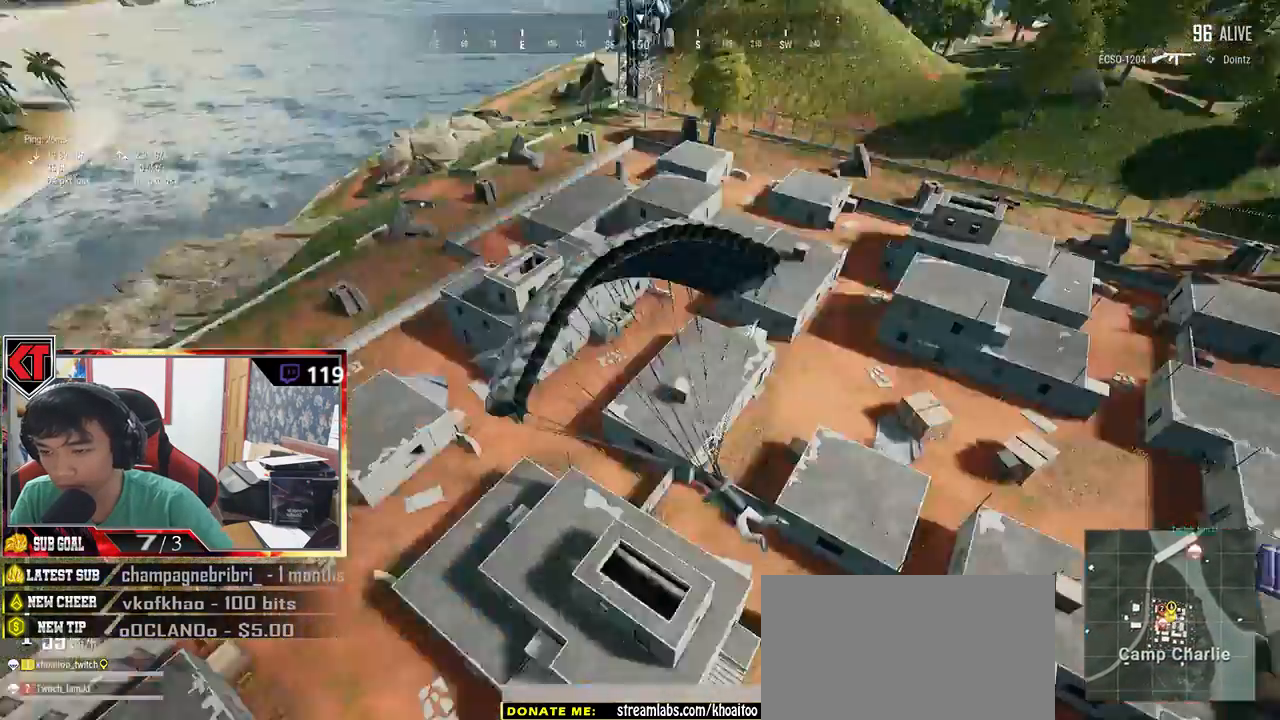
{"keys": ["d", "w"], "mouse": [], "events": [[217, "d", "down"]]}
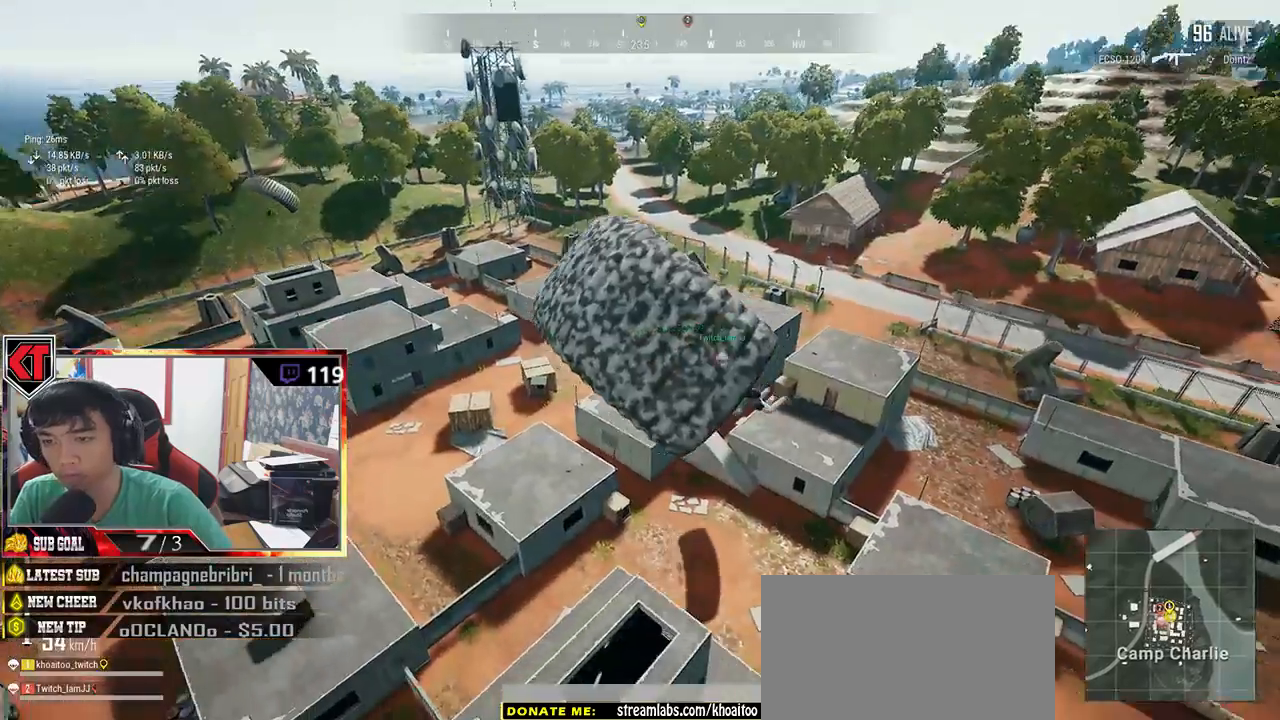
{"keys": ["d", "w"], "mouse": [], "events": []}
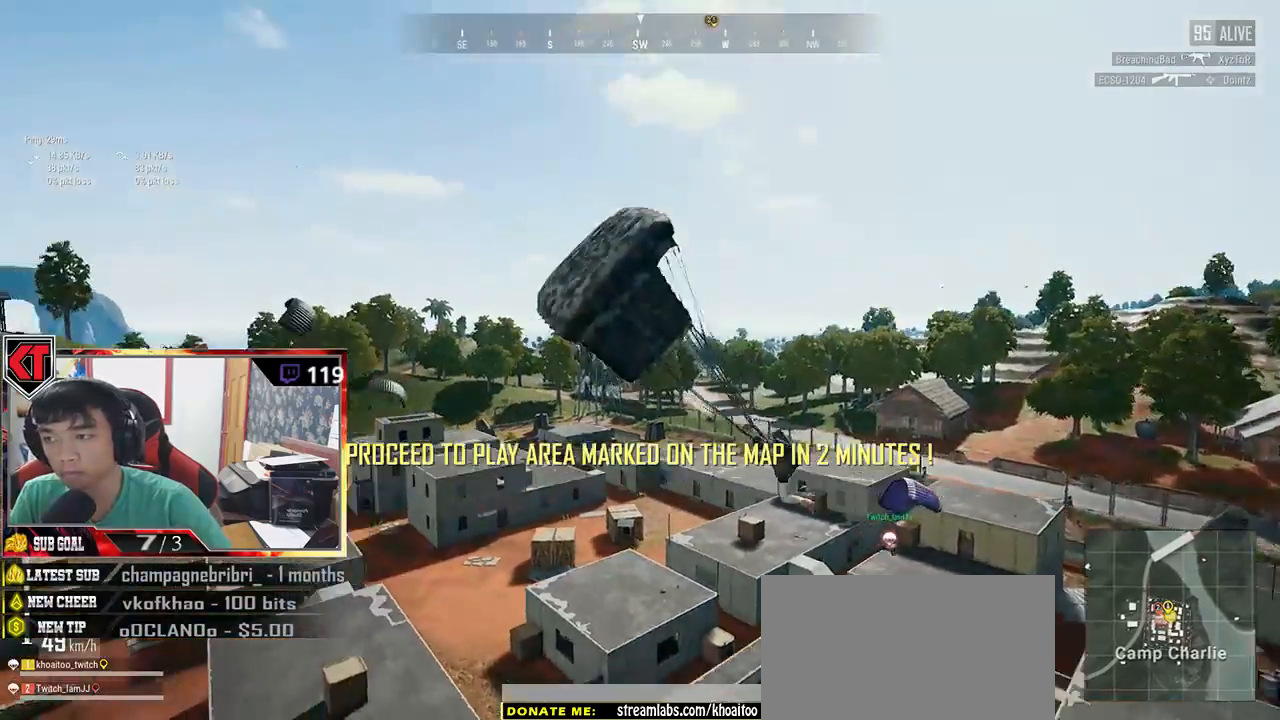
{"keys": ["d", "w"], "mouse": [], "events": []}
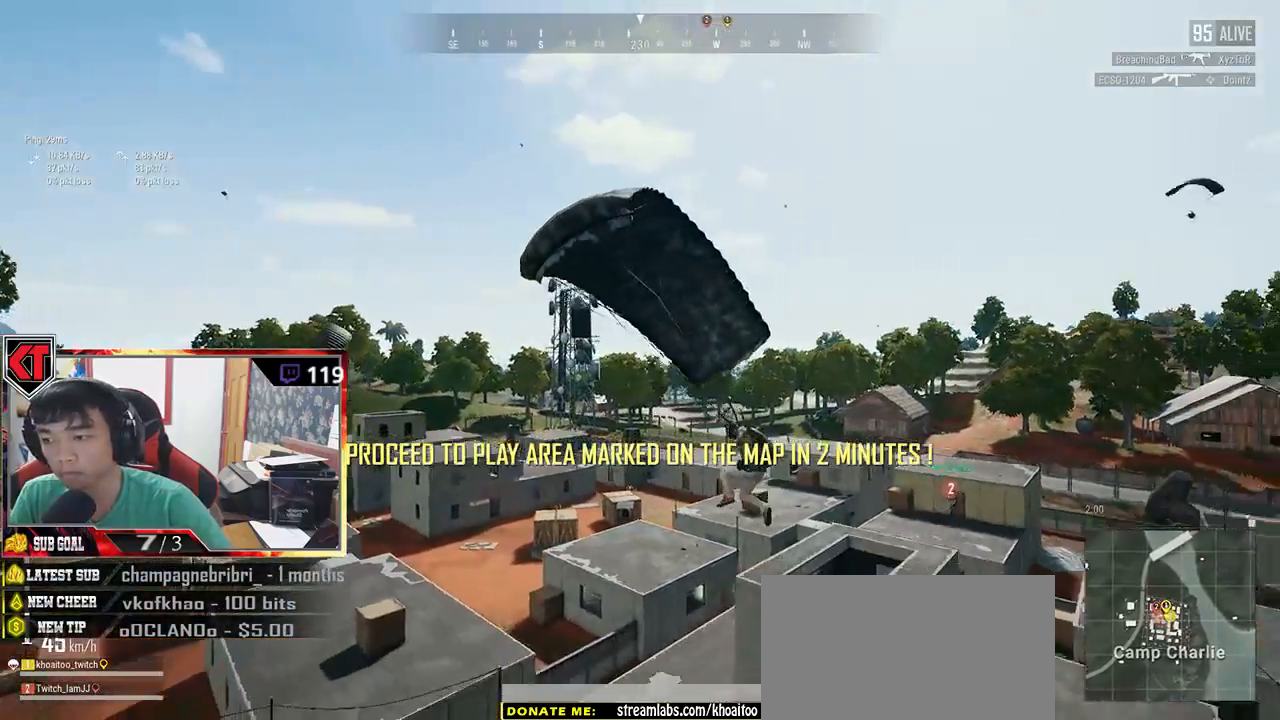
{"keys": ["d", "w"], "mouse": [], "events": []}
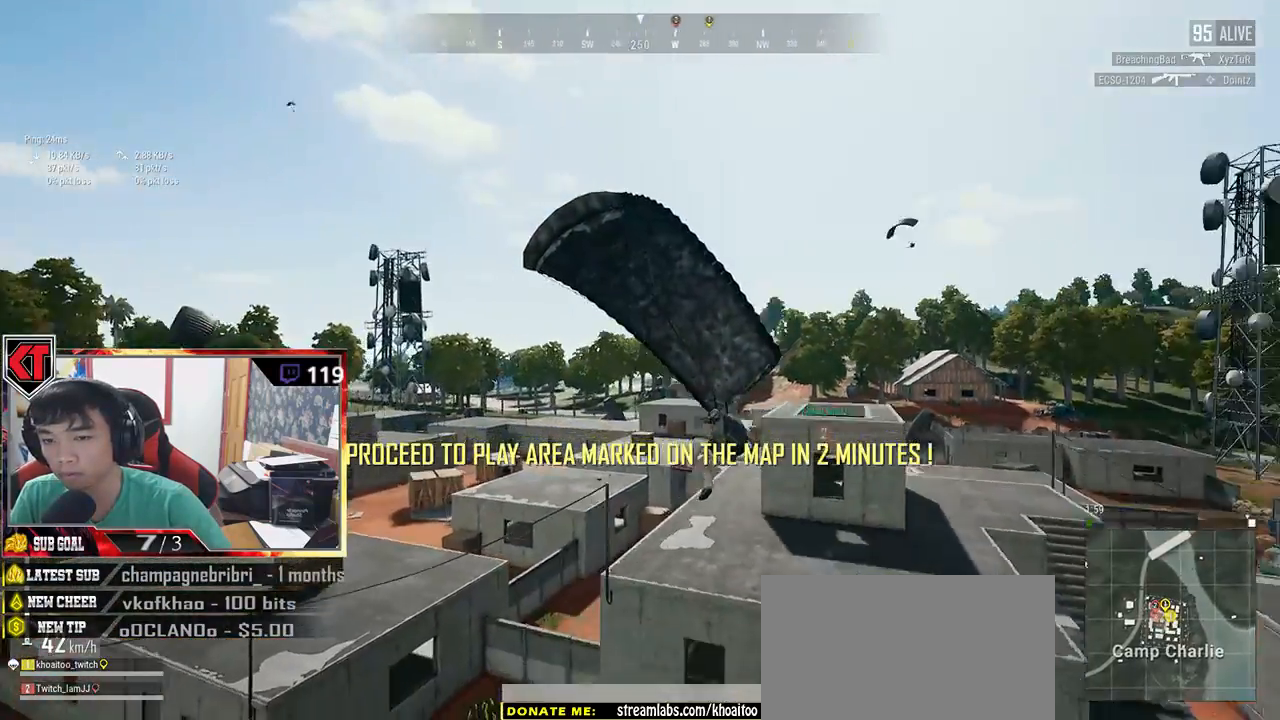
{"keys": ["d"], "mouse": [], "events": [[384, "w", "up"]]}
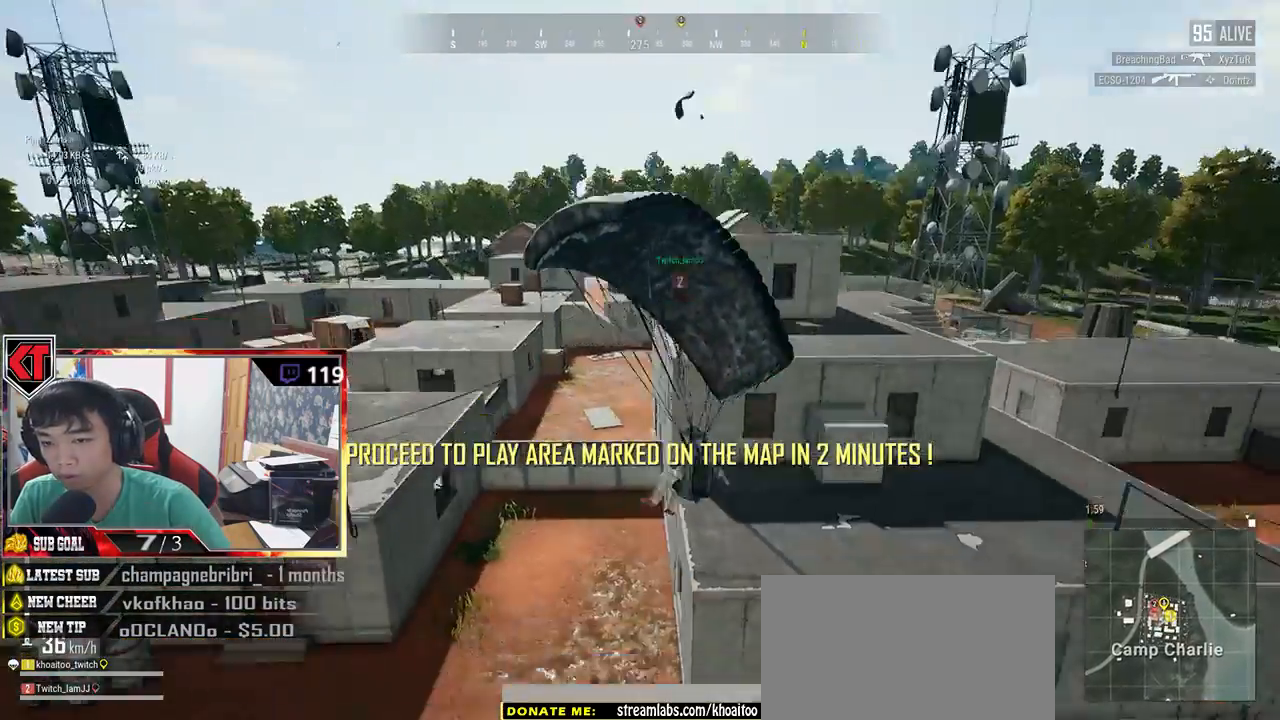
{"keys": ["d", "w"], "mouse": [], "events": [[484, "w", "down"]]}
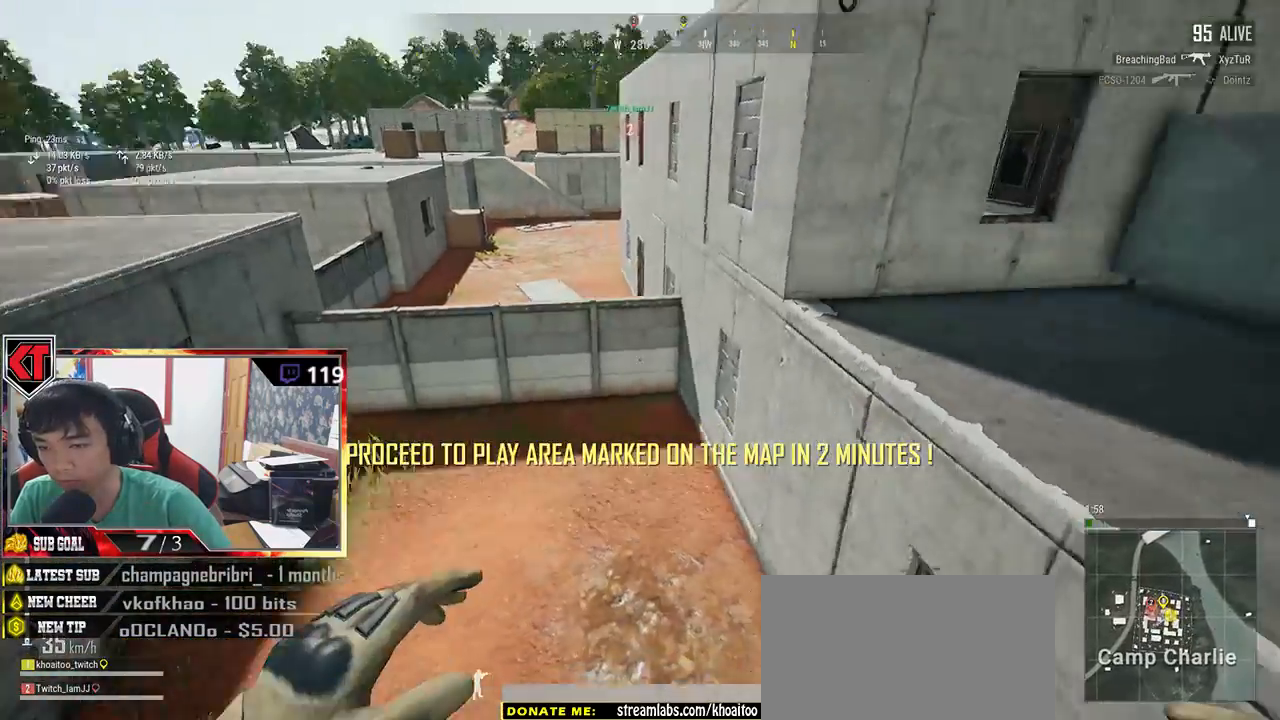
{"keys": ["shift", "w"], "mouse": [], "events": [[117, "d", "up"], [484, "shift", "down"]]}
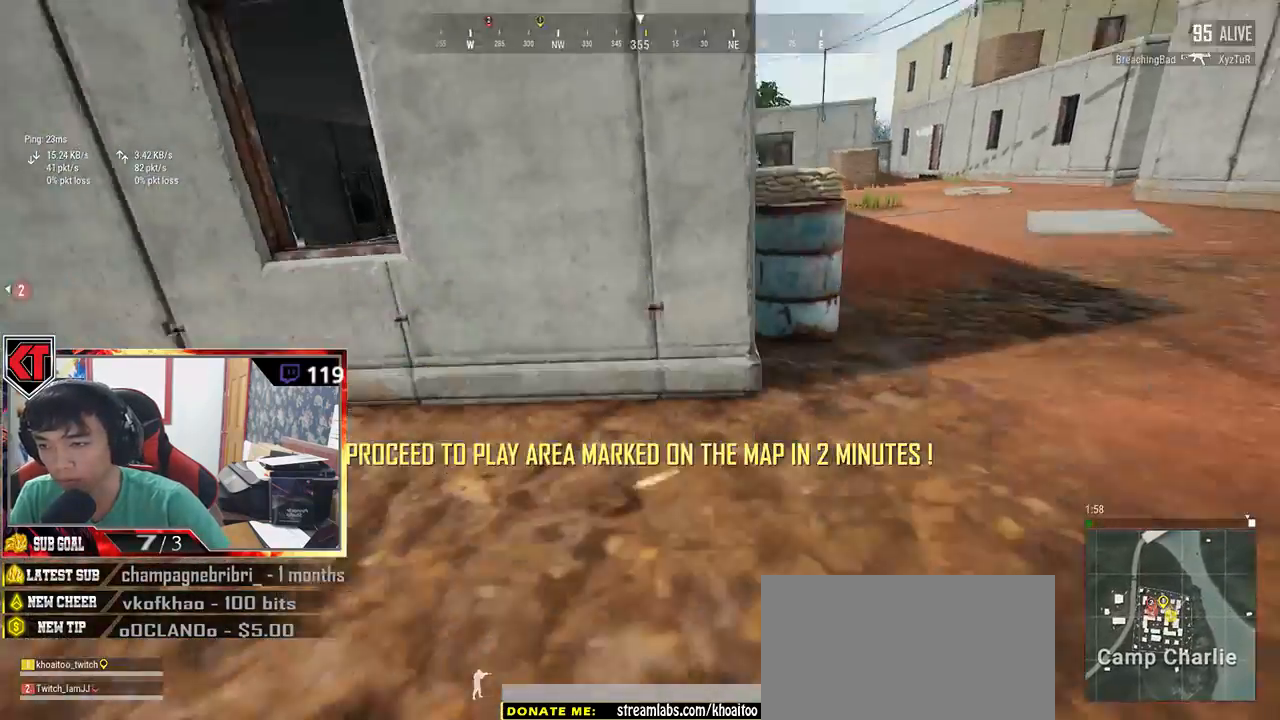
{"keys": ["shift", "w"], "mouse": [], "events": []}
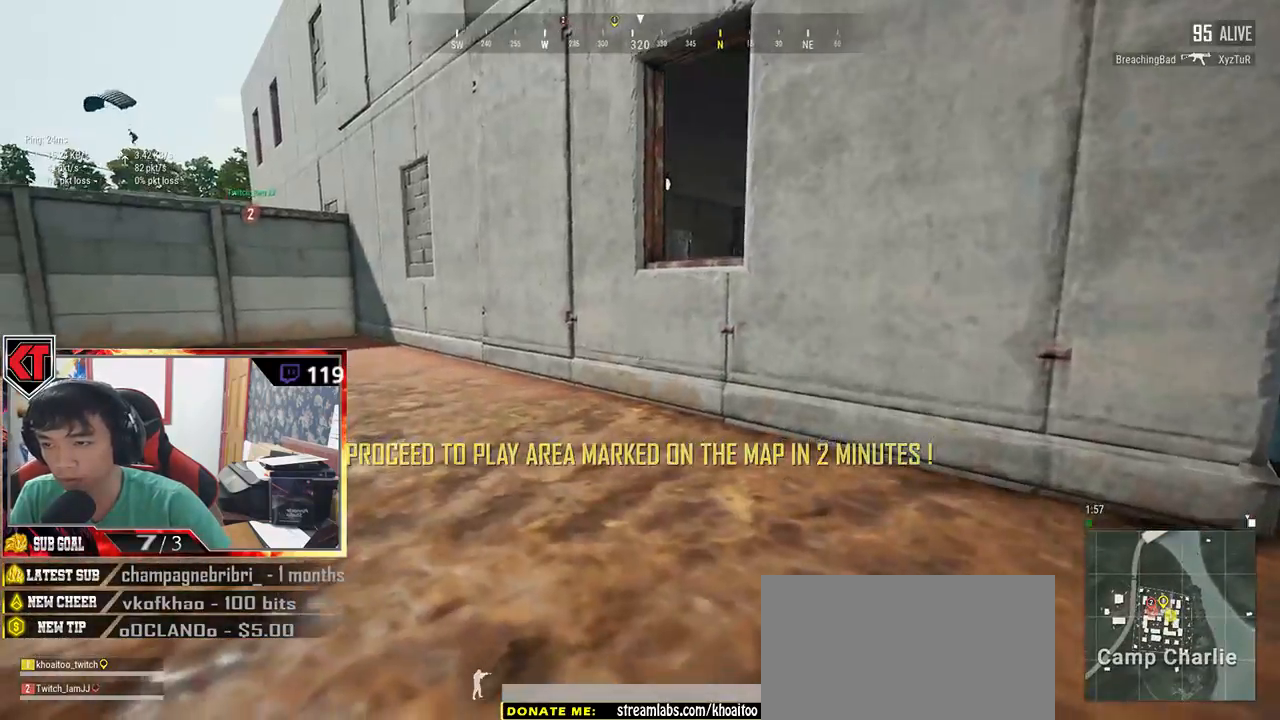
{"keys": ["shift", "w"], "mouse": [], "events": []}
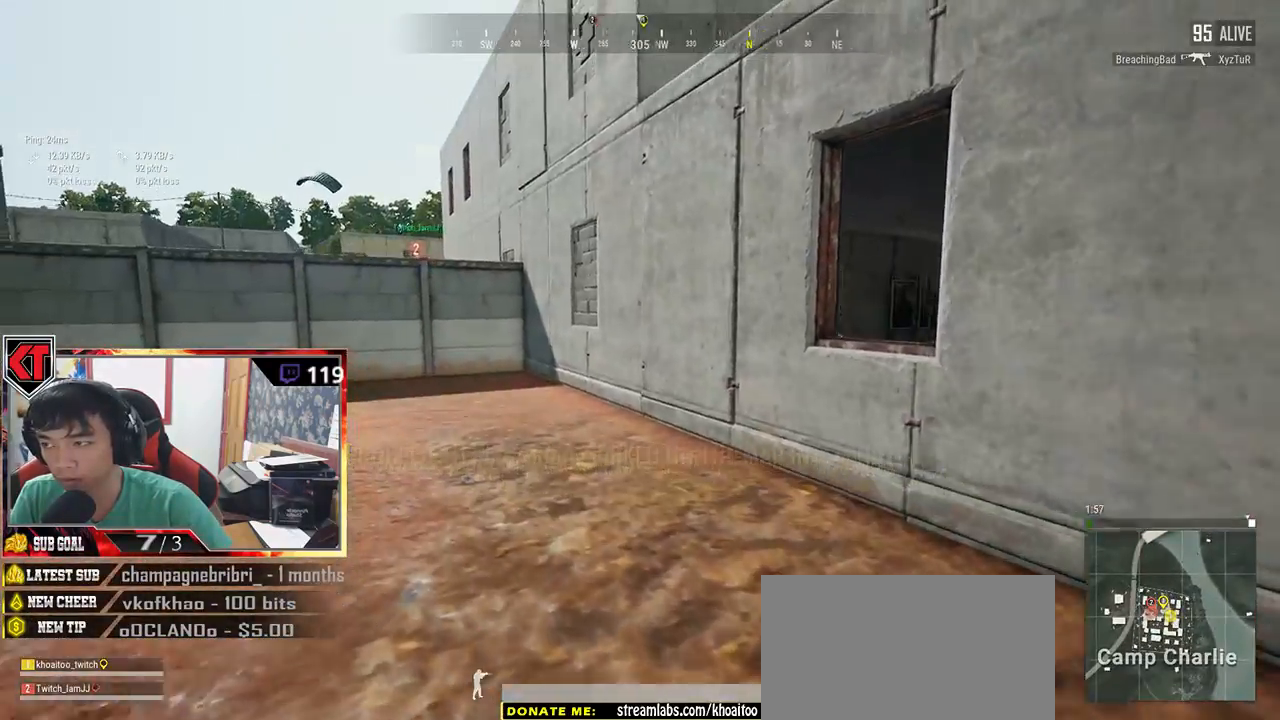
{"keys": ["shift", "w"], "mouse": [], "events": []}
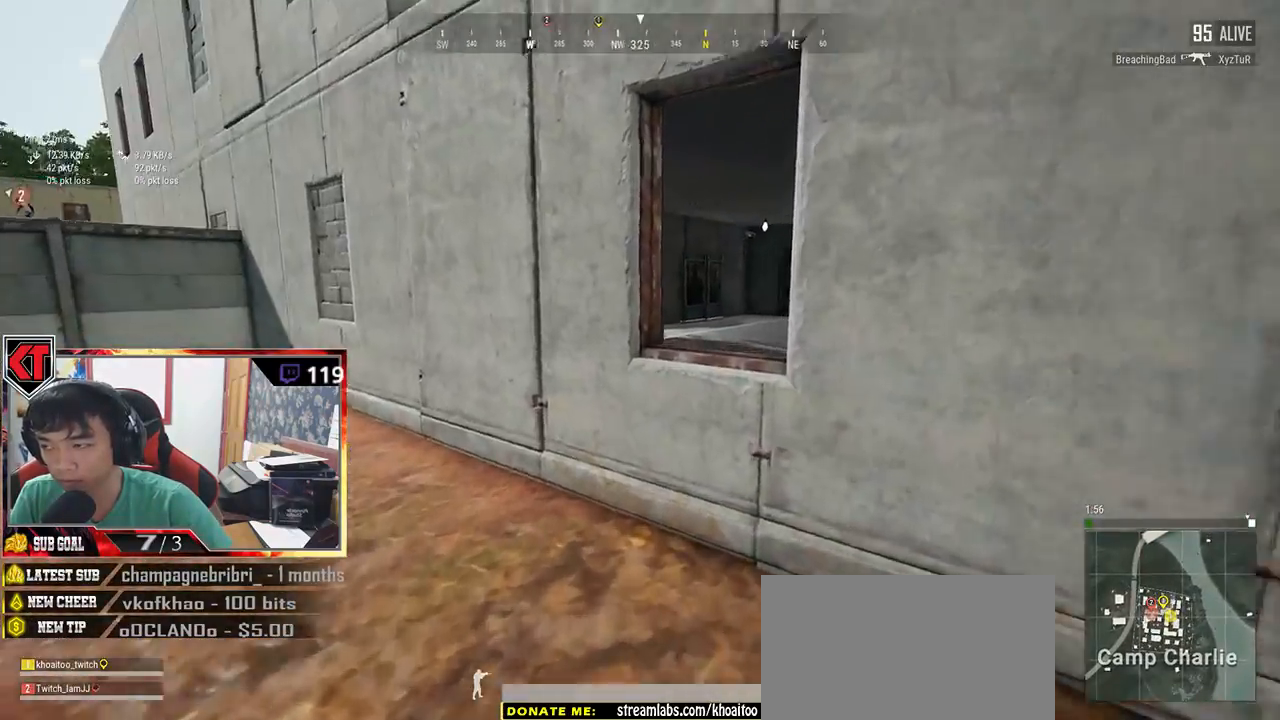
{"keys": ["w"], "mouse": [], "events": [[350, "c", "down"], [350, "shift", "up"], [484, "c", "up"]]}